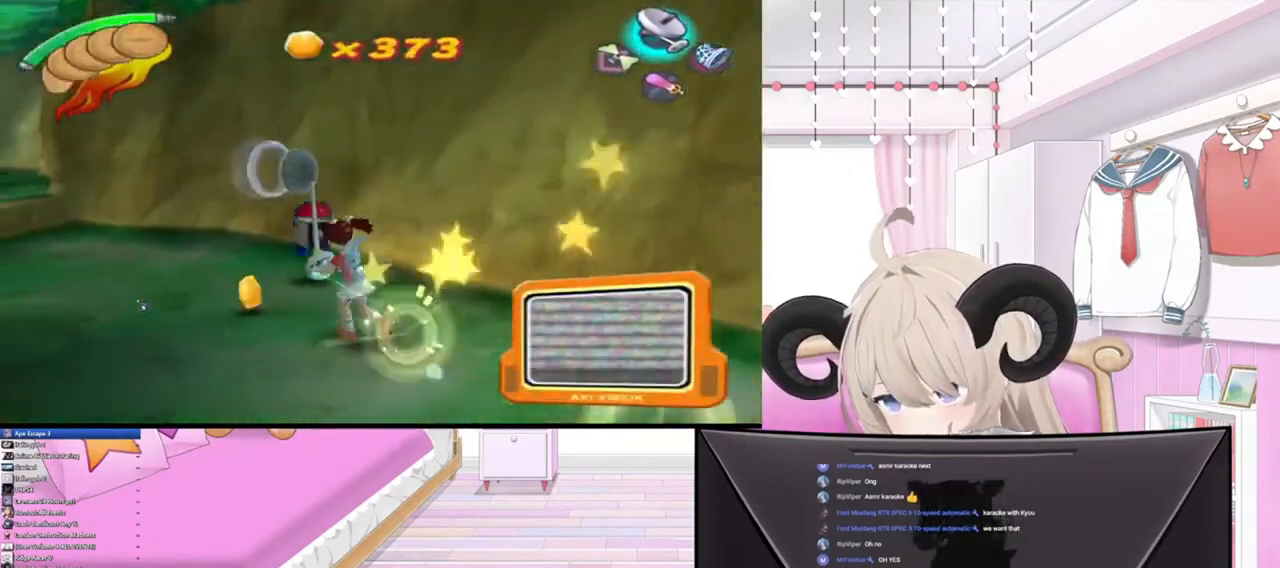
Gameplay with a controller (PlayStation layout); each line is a JSON object with the inputs held at the frame after it. "events" lists button and stick changes between this image and that frame as [ms after this image, input, new state], when the widget could be followed in between.
{"buttons": [], "left_stick": "up-left", "right_stick": "down-right", "events": [[167, "right_stick", "left"], [400, "right_stick", "down"], [500, "right_stick", "down-right"]]}
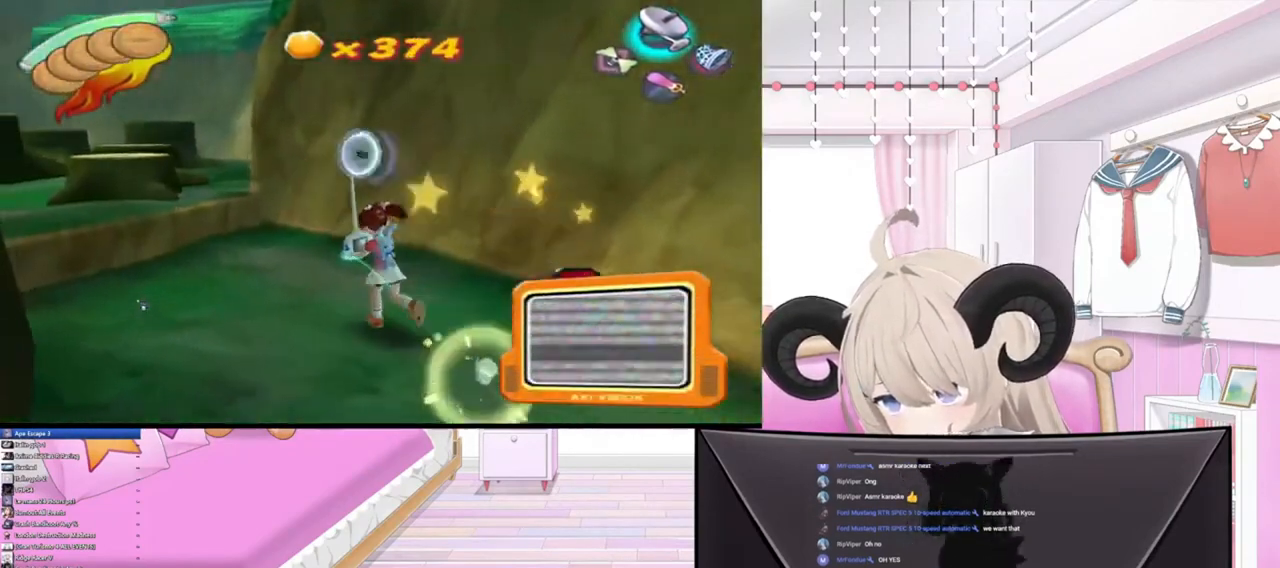
{"buttons": ["R2"], "left_stick": "up-left", "right_stick": "left", "events": [[267, "right_stick", "down-left"], [467, "R2", "down"], [467, "right_stick", "left"]]}
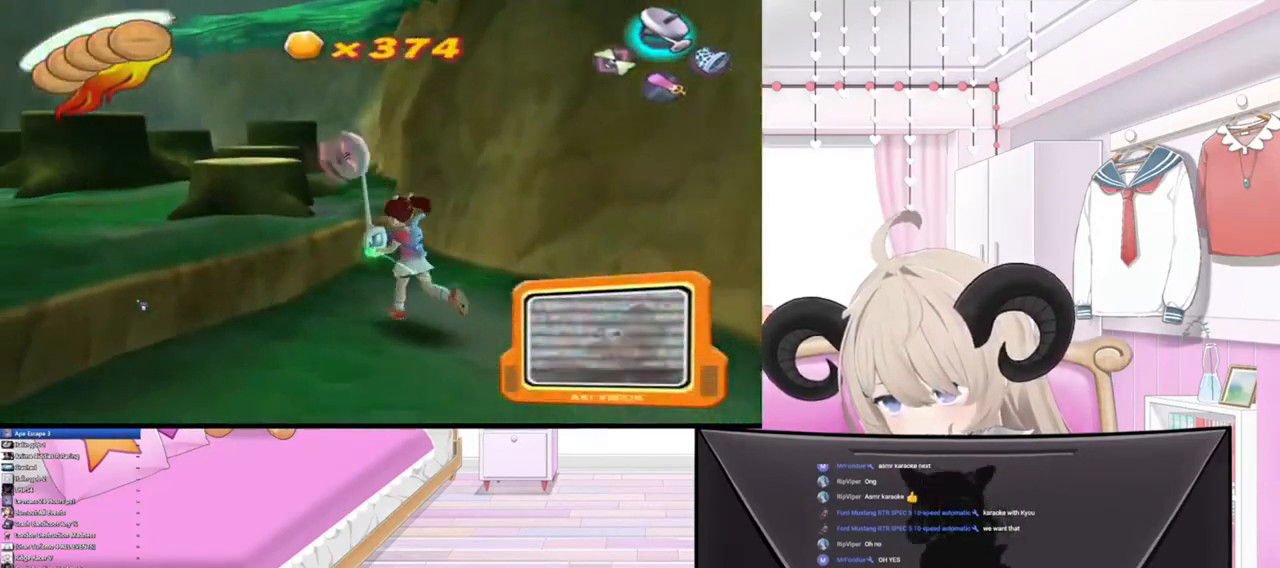
{"buttons": [], "left_stick": "up-left", "right_stick": "left", "events": [[200, "R2", "up"]]}
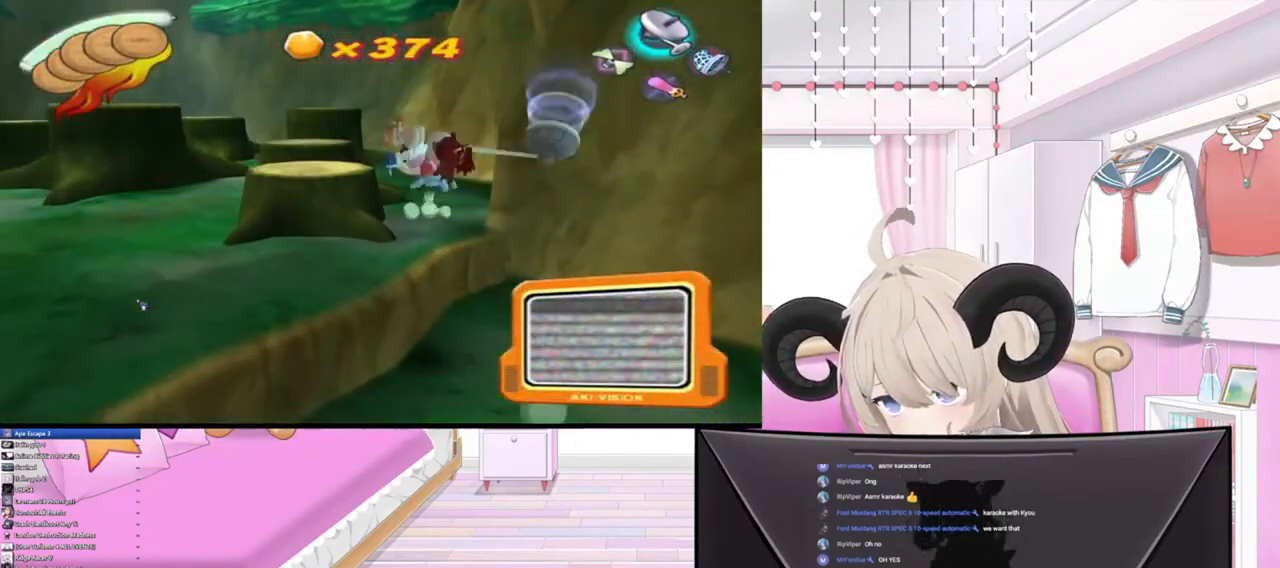
{"buttons": [], "left_stick": "up-left", "right_stick": "left", "events": [[233, "L1", "down"], [433, "L1", "up"]]}
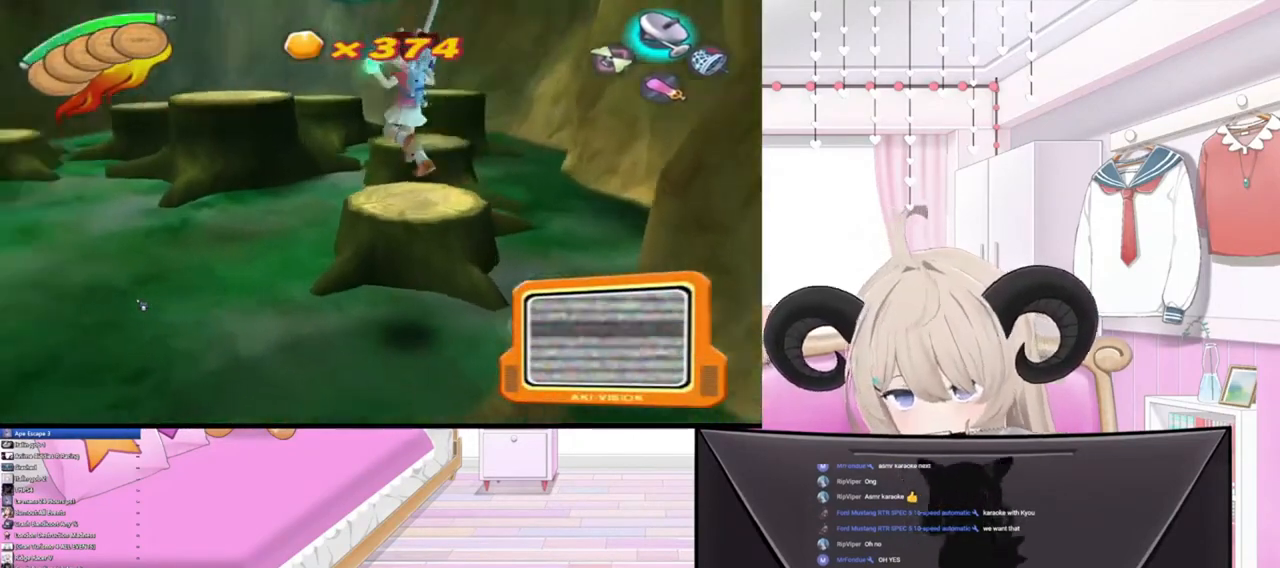
{"buttons": [], "left_stick": "up-left", "right_stick": "left", "events": [[300, "L1", "down"], [500, "L1", "up"]]}
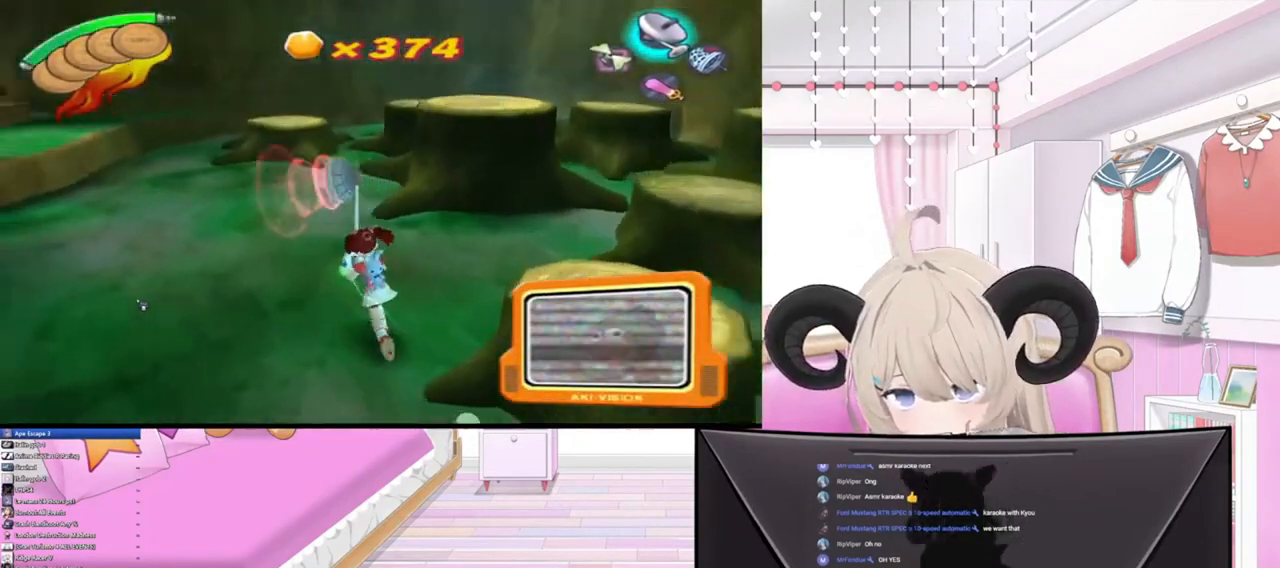
{"buttons": ["L1"], "left_stick": "up-left", "right_stick": "left", "events": [[400, "L1", "down"]]}
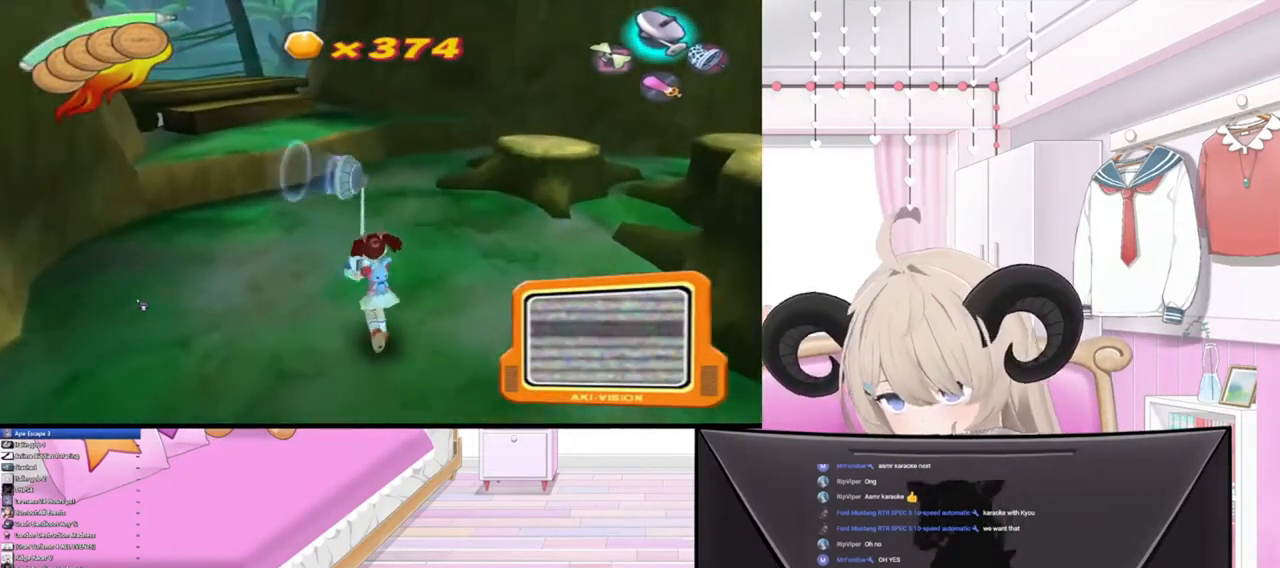
{"buttons": [], "left_stick": "up", "right_stick": "left", "events": [[100, "L1", "up"], [367, "left_stick", "up"]]}
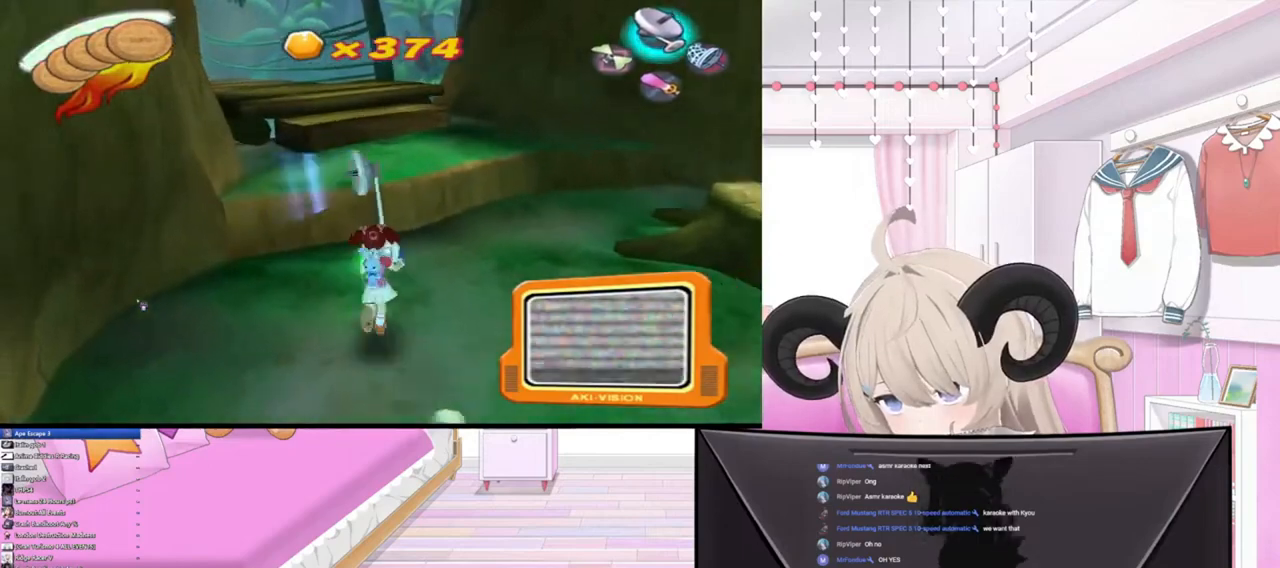
{"buttons": [], "left_stick": "up", "right_stick": "down-left", "events": [[167, "R2", "down"], [267, "right_stick", "down-left"], [400, "R2", "up"]]}
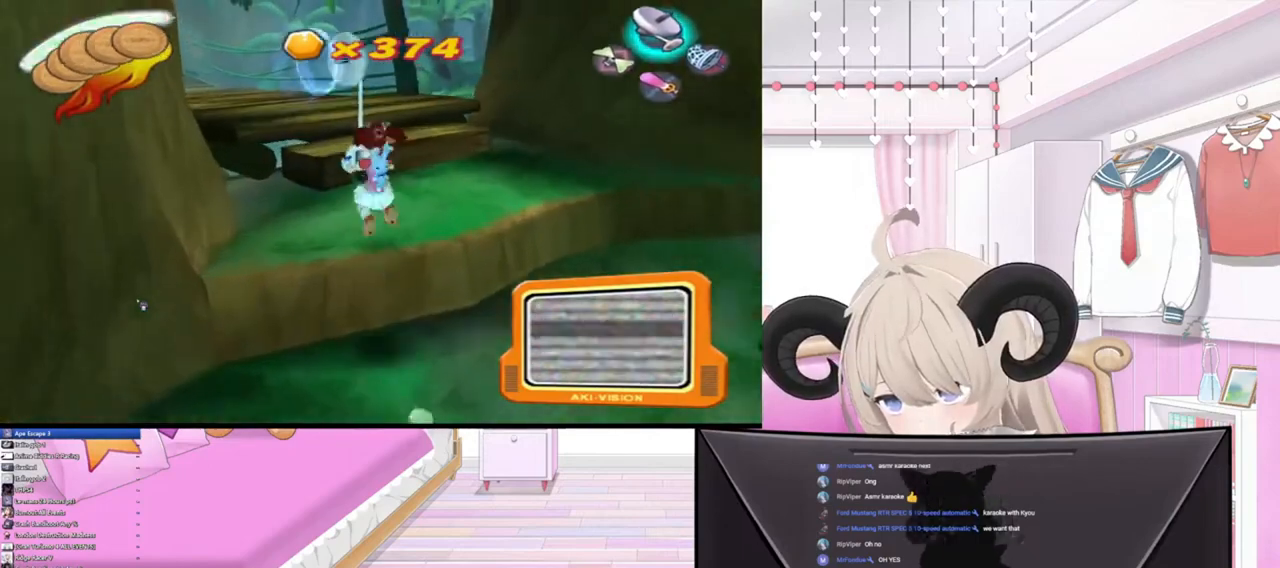
{"buttons": ["R2"], "left_stick": "up", "right_stick": "up-left", "events": [[233, "right_stick", "up-left"], [367, "R2", "down"]]}
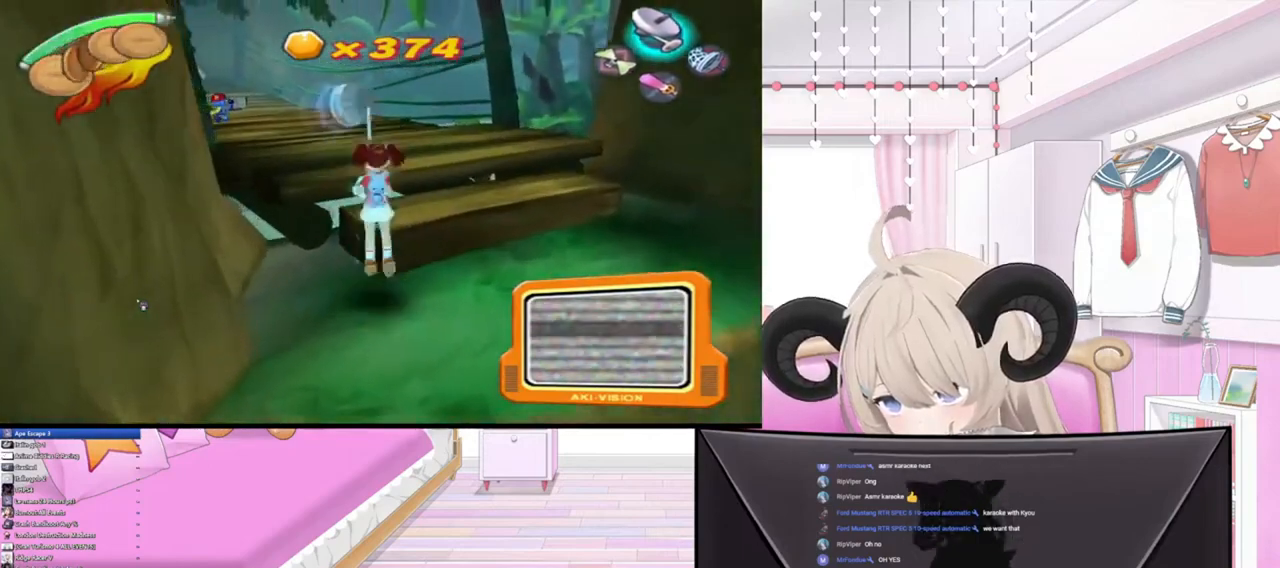
{"buttons": [], "left_stick": "up", "right_stick": "up-left", "events": [[100, "R2", "up"]]}
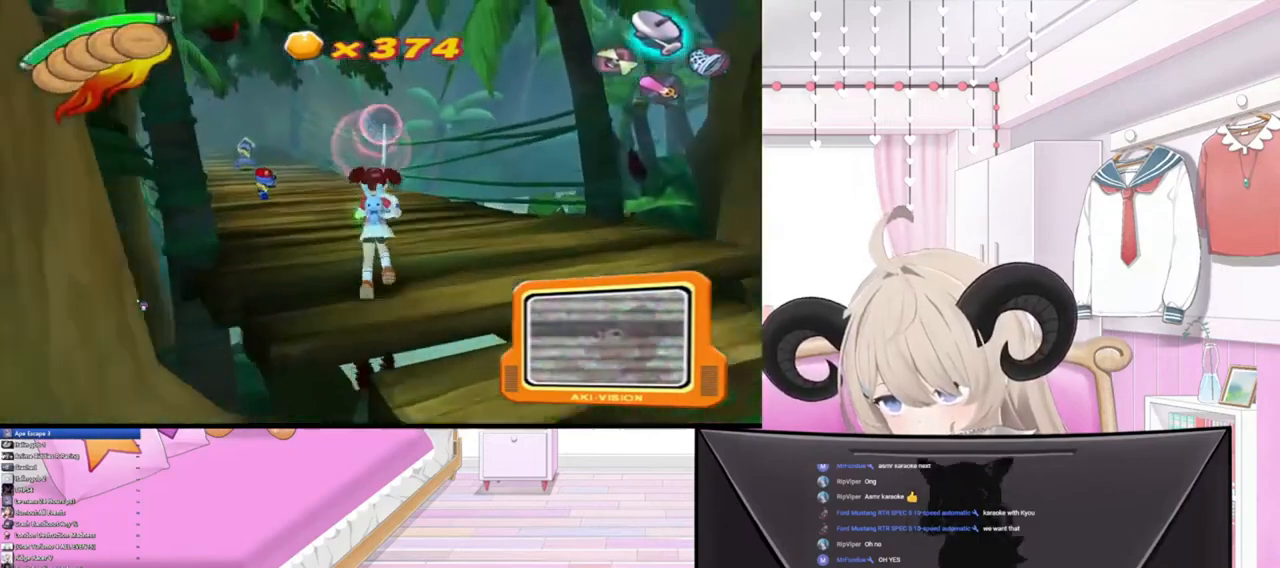
{"buttons": [], "left_stick": "up", "right_stick": "up-left", "events": []}
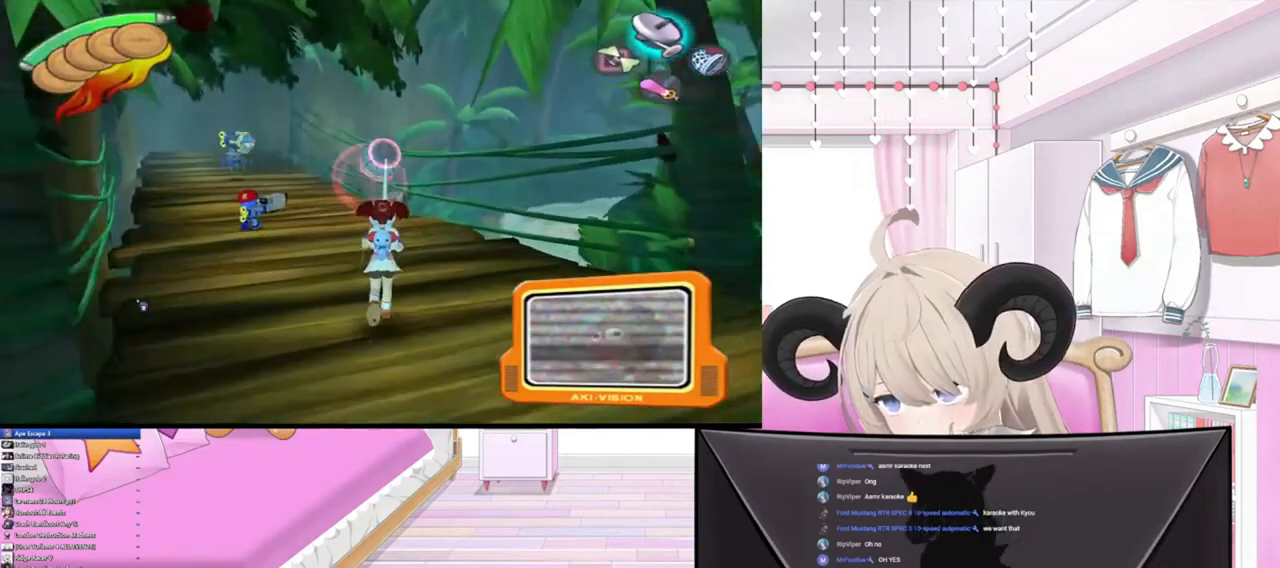
{"buttons": [], "left_stick": "up", "right_stick": "up-left", "events": [[133, "L1", "down"], [300, "L1", "up"]]}
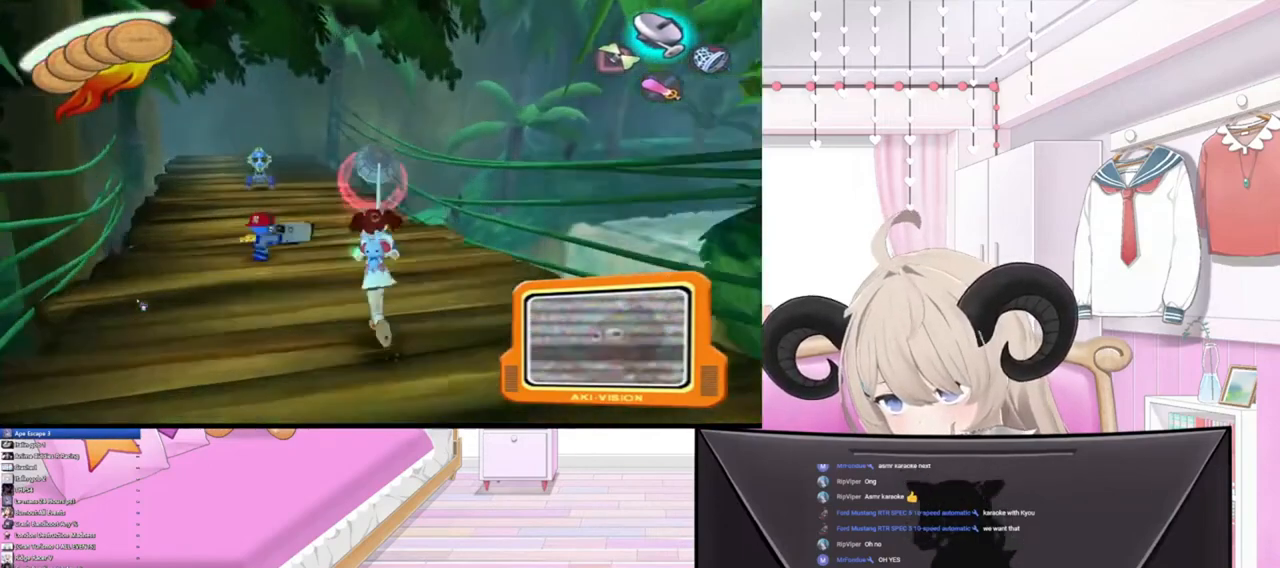
{"buttons": [], "left_stick": "up", "right_stick": "up-left", "events": [[200, "L1", "down"], [367, "L1", "up"]]}
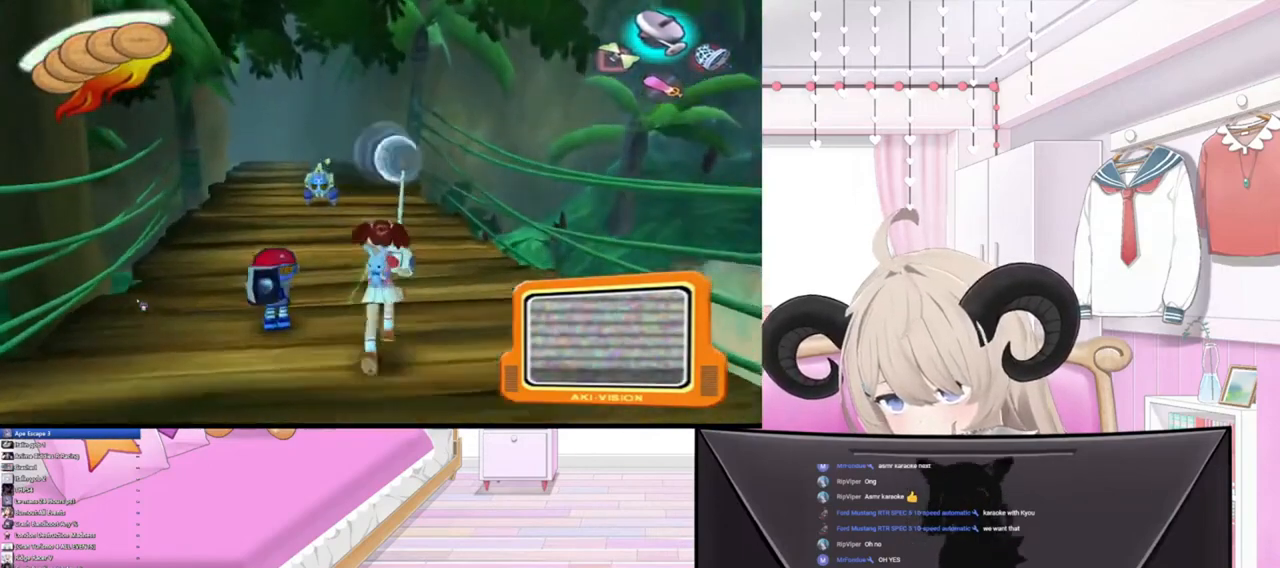
{"buttons": [], "left_stick": "up", "right_stick": "up-left", "events": []}
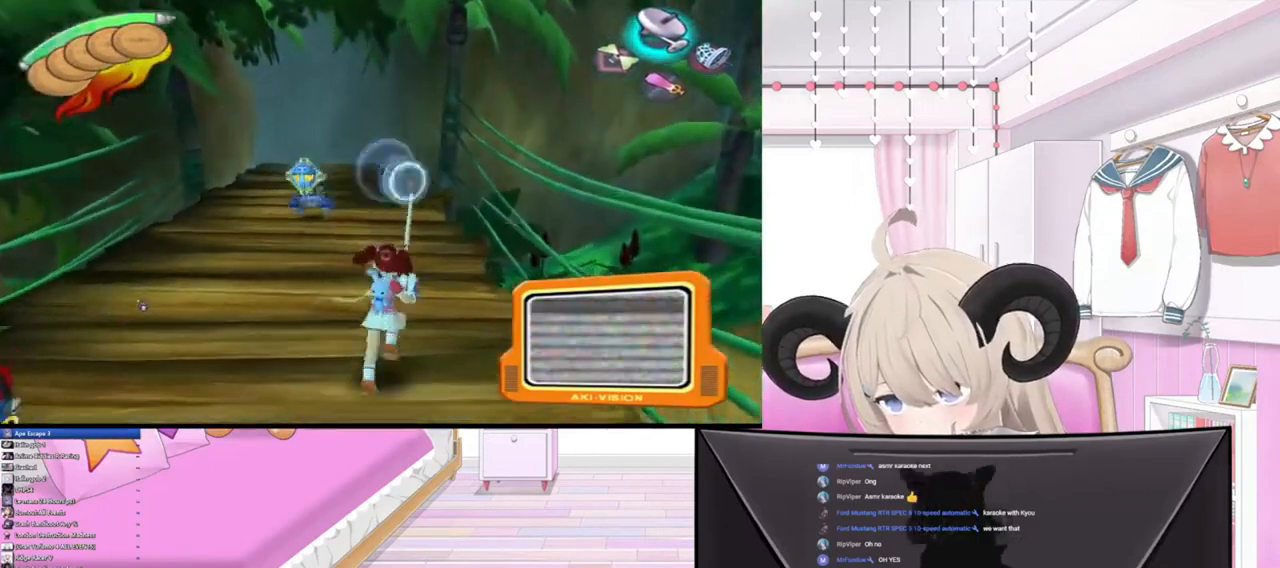
{"buttons": [], "left_stick": "up", "right_stick": "up", "events": [[233, "right_stick", "up"]]}
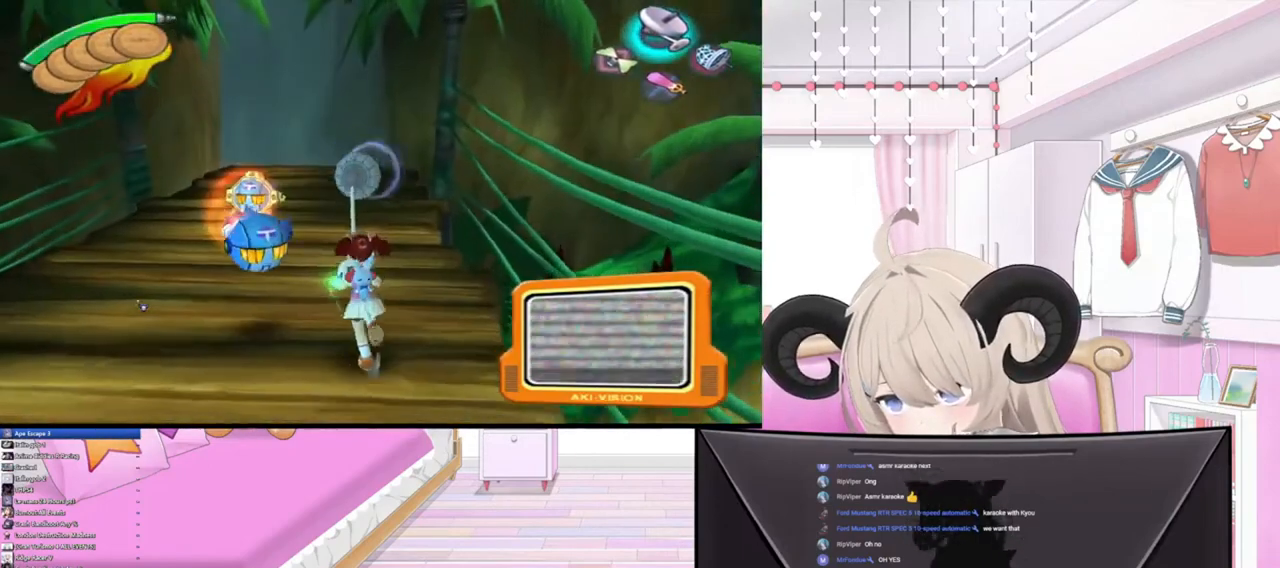
{"buttons": [], "left_stick": "up", "right_stick": "left", "events": [[400, "right_stick", "up-left"], [500, "right_stick", "left"]]}
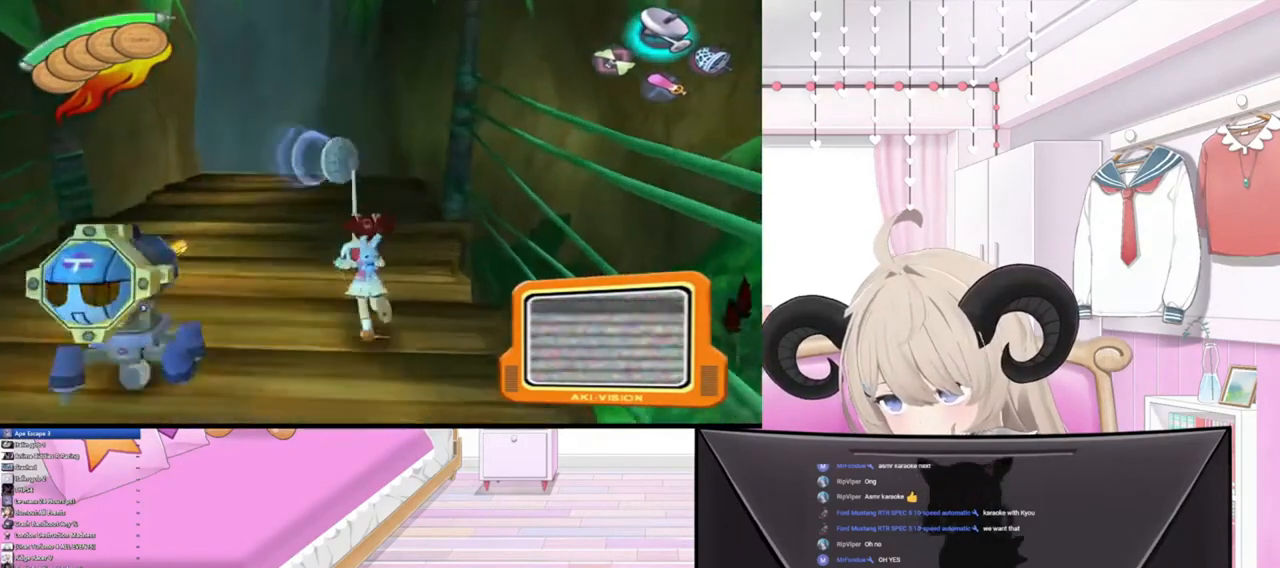
{"buttons": [], "left_stick": "up", "right_stick": "down", "events": [[33, "right_stick", "down-left"], [167, "right_stick", "down"]]}
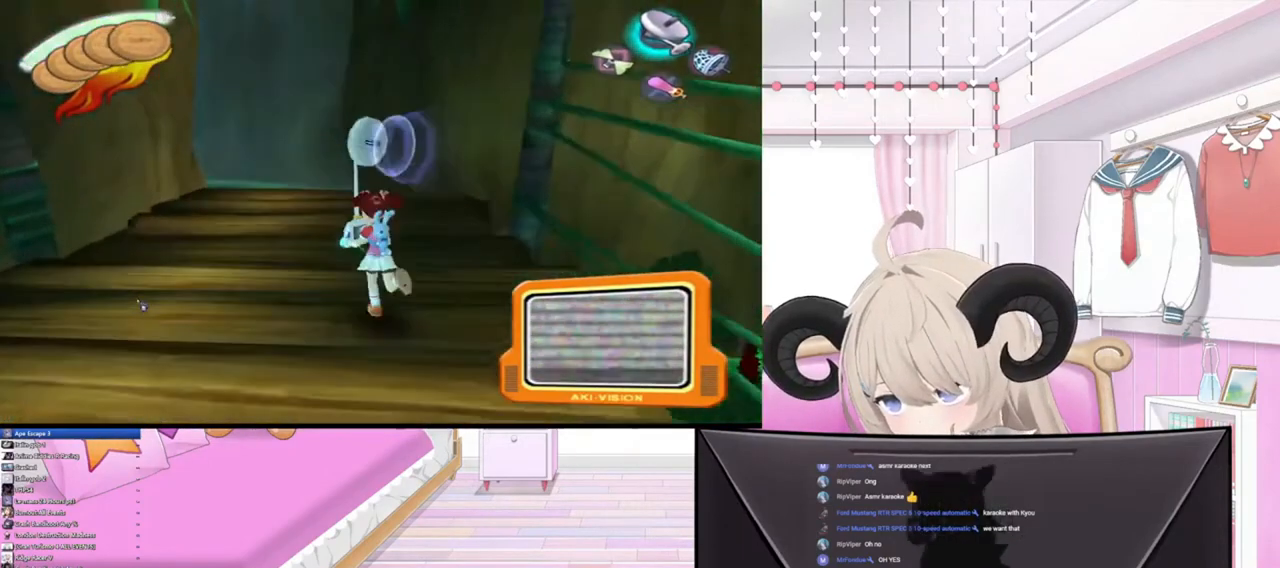
{"buttons": [], "left_stick": "up", "right_stick": "down", "events": []}
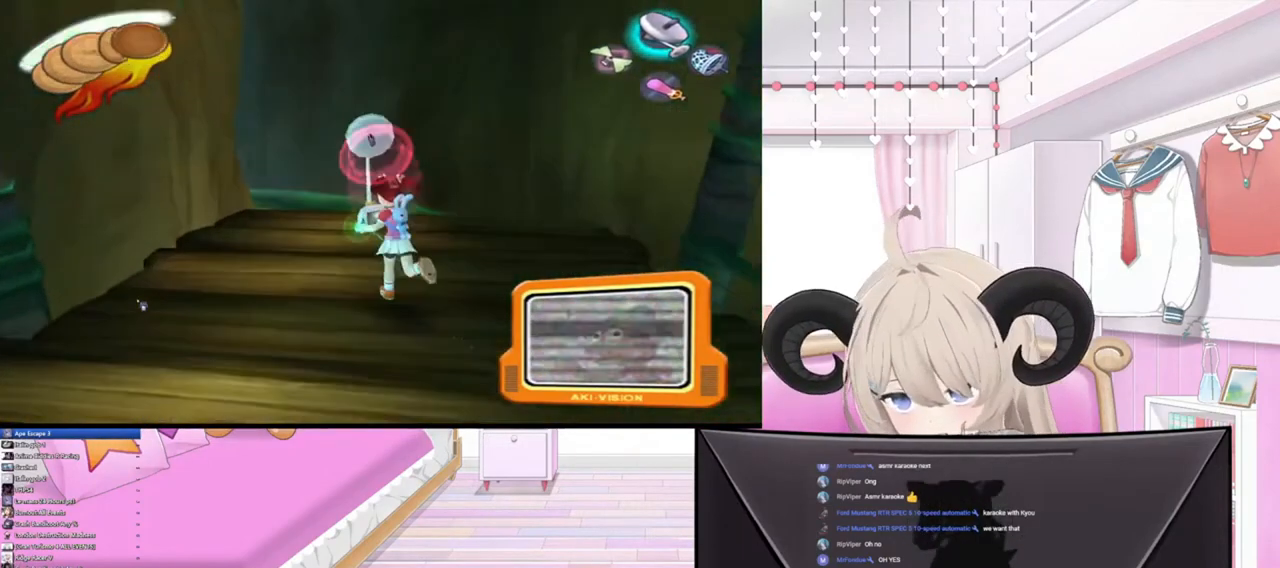
{"buttons": ["L1"], "left_stick": "up", "right_stick": "center", "events": [[33, "right_stick", "center"], [467, "L1", "down"]]}
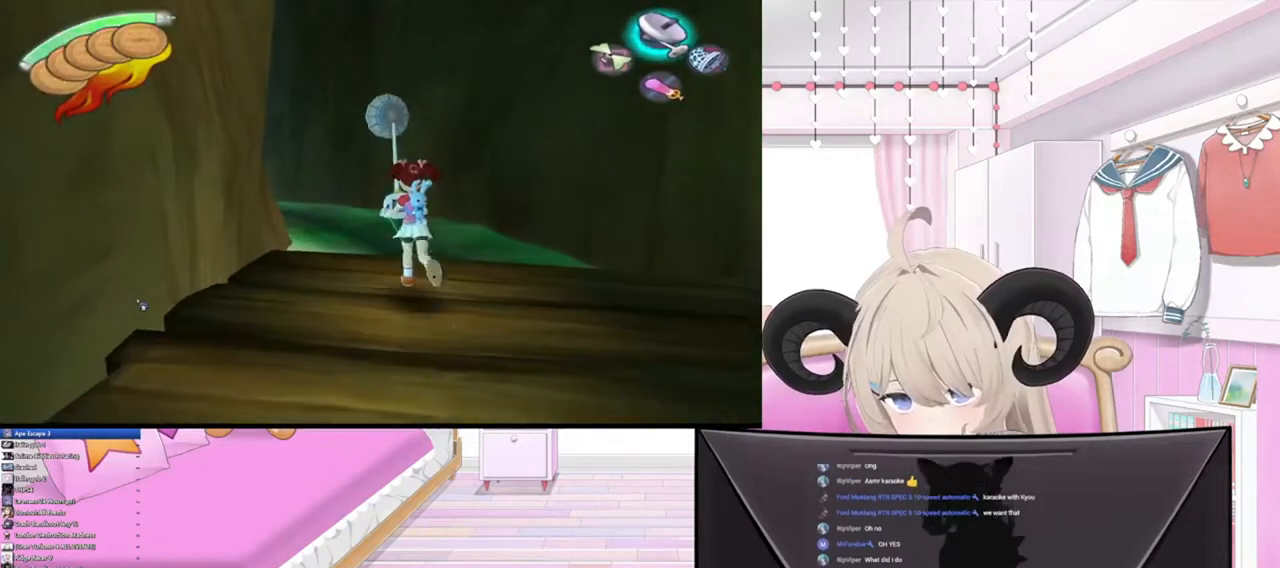
{"buttons": [], "left_stick": "up", "right_stick": "center", "events": [[133, "L1", "up"]]}
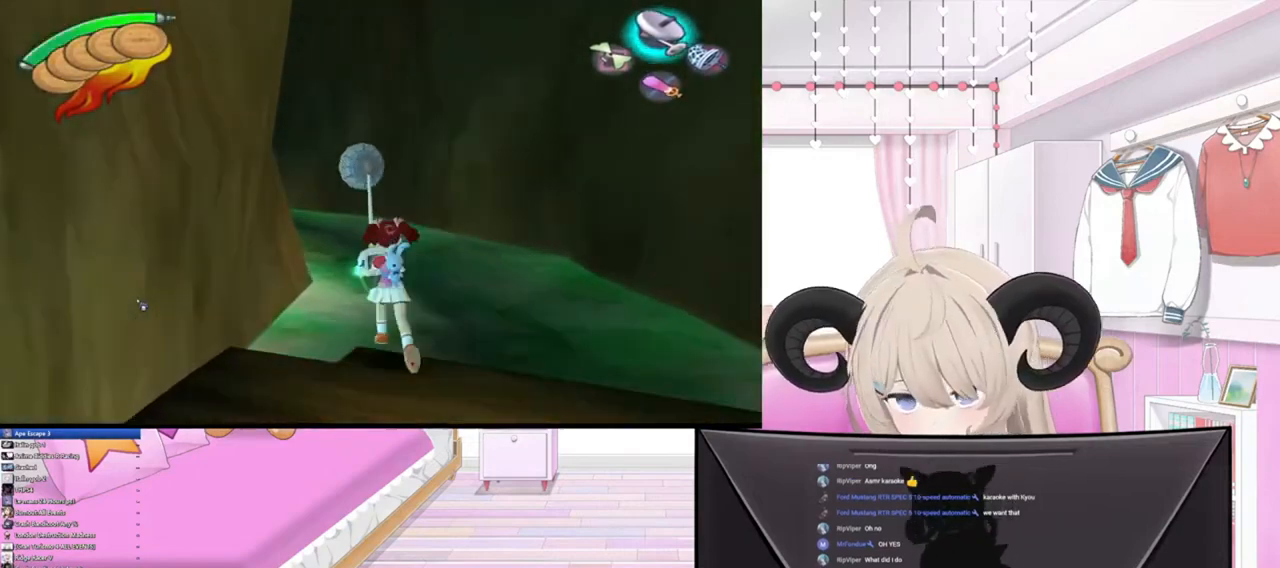
{"buttons": [], "left_stick": "up", "right_stick": "center", "events": [[133, "L1", "down"], [300, "L1", "up"]]}
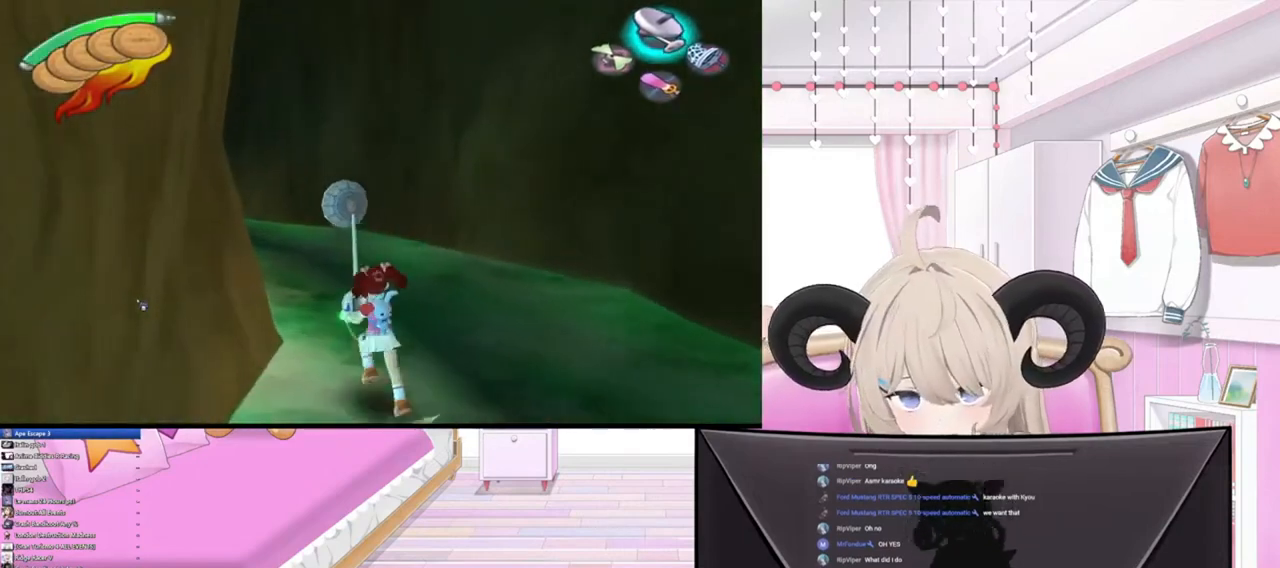
{"buttons": [], "left_stick": "up", "right_stick": "center", "events": [[133, "L1", "down"], [300, "L1", "up"]]}
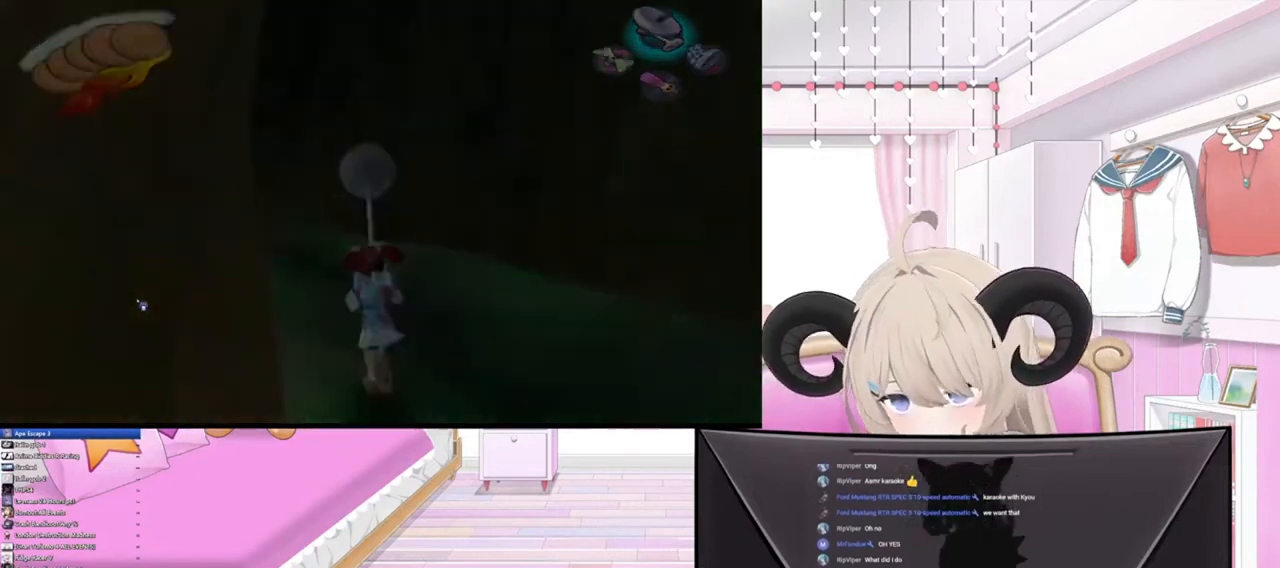
{"buttons": [], "left_stick": "center", "right_stick": "center", "events": [[467, "left_stick", "center"]]}
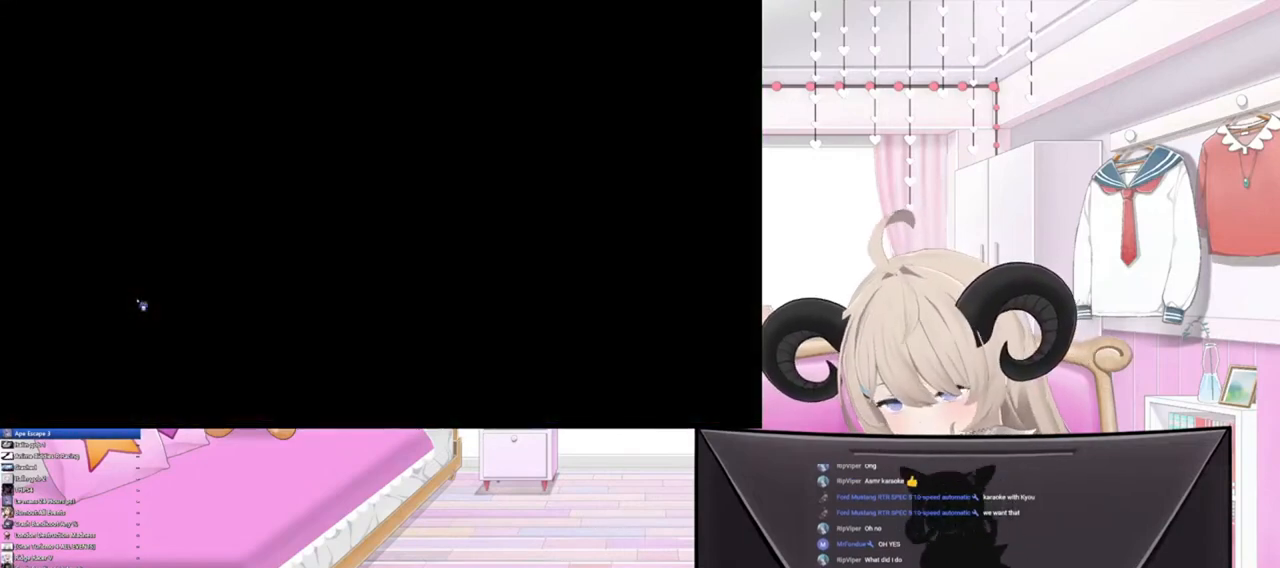
{"buttons": [], "left_stick": "center", "right_stick": "center", "events": []}
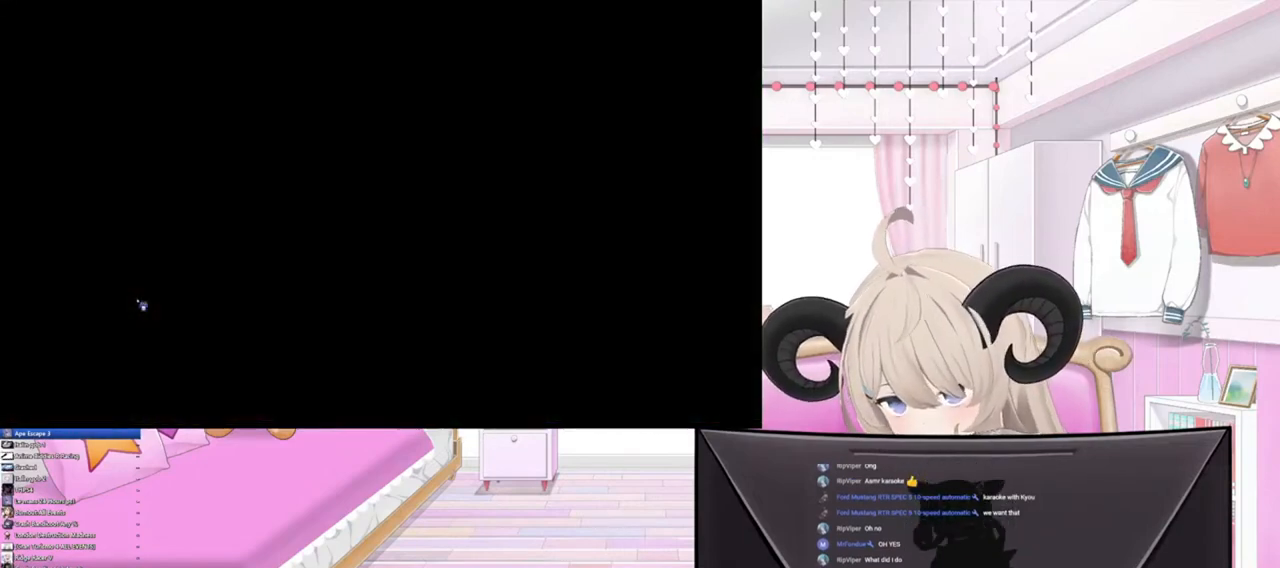
{"buttons": [], "left_stick": "center", "right_stick": "center", "events": []}
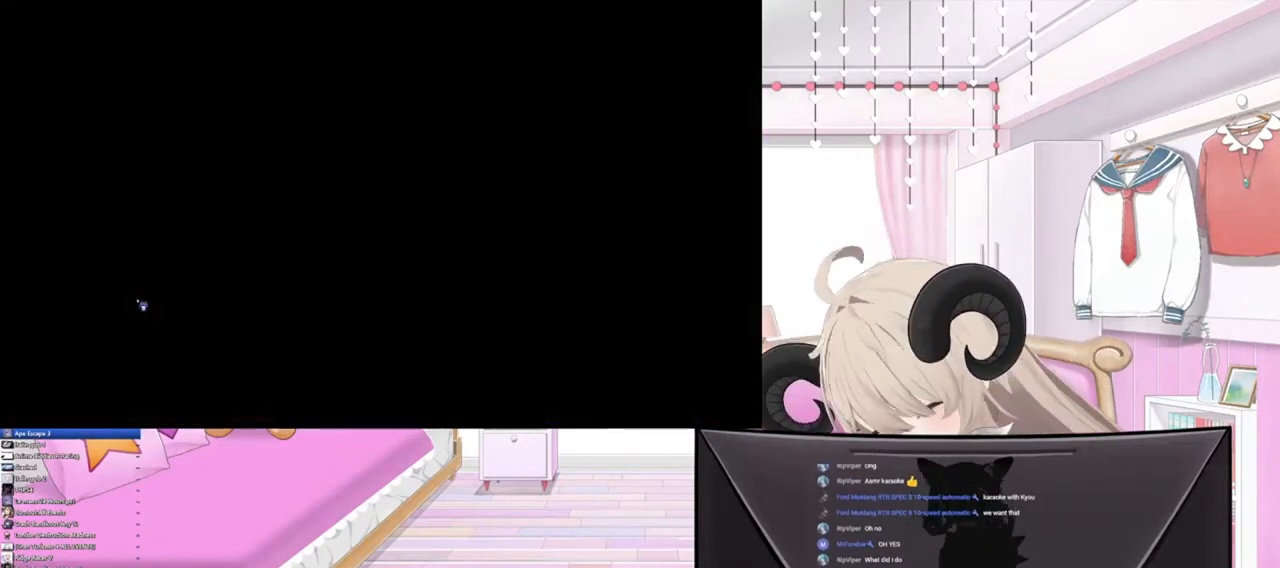
{"buttons": [], "left_stick": "center", "right_stick": "center", "events": []}
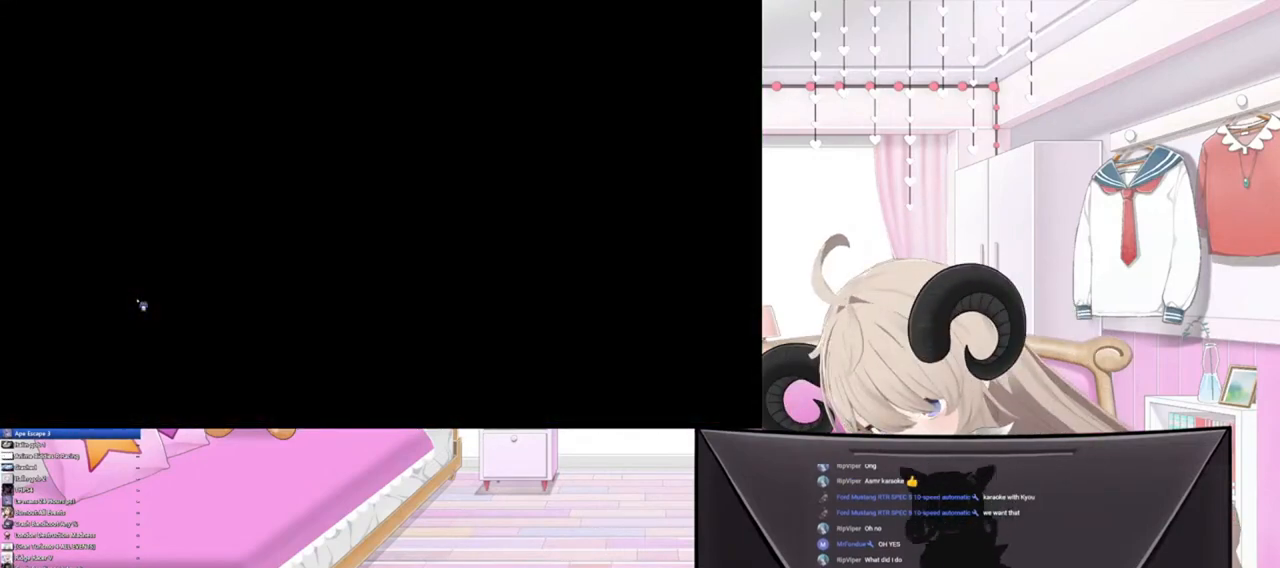
{"buttons": [], "left_stick": "center", "right_stick": "center", "events": []}
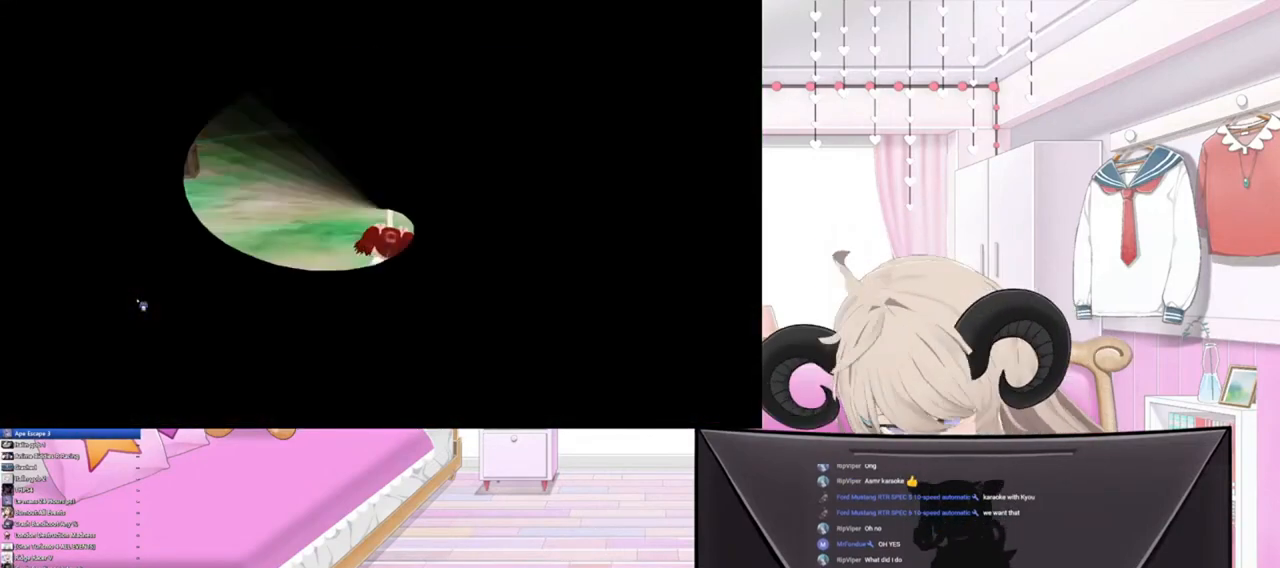
{"buttons": [], "left_stick": "center", "right_stick": "center", "events": []}
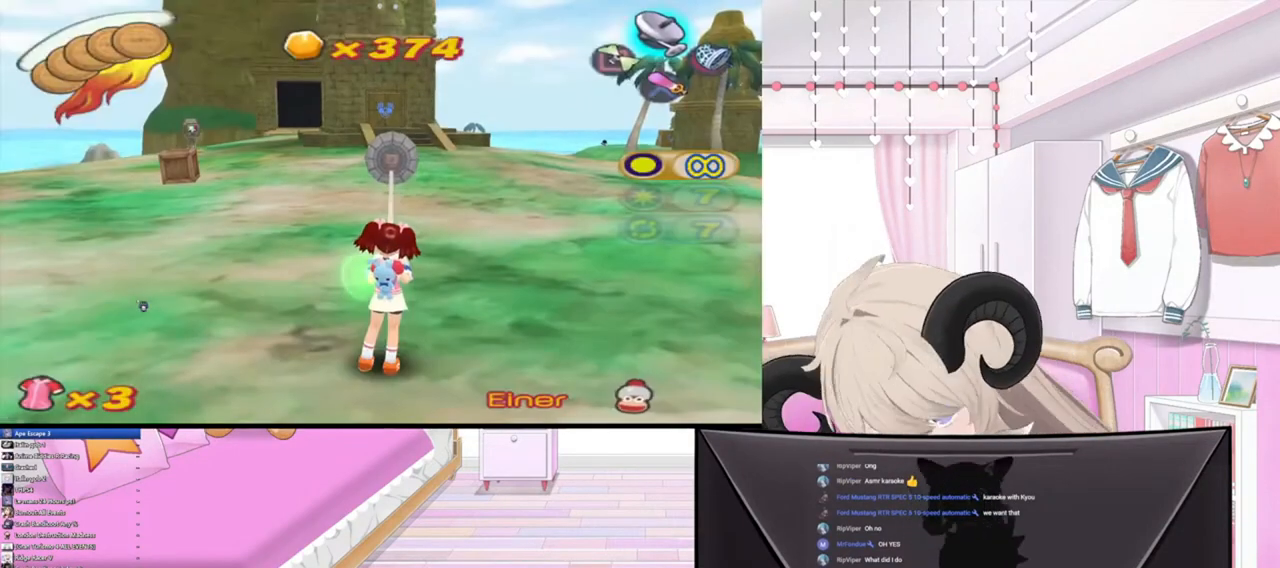
{"buttons": [], "left_stick": "up", "right_stick": "up-left", "events": [[67, "left_stick", "up"], [500, "right_stick", "up-left"]]}
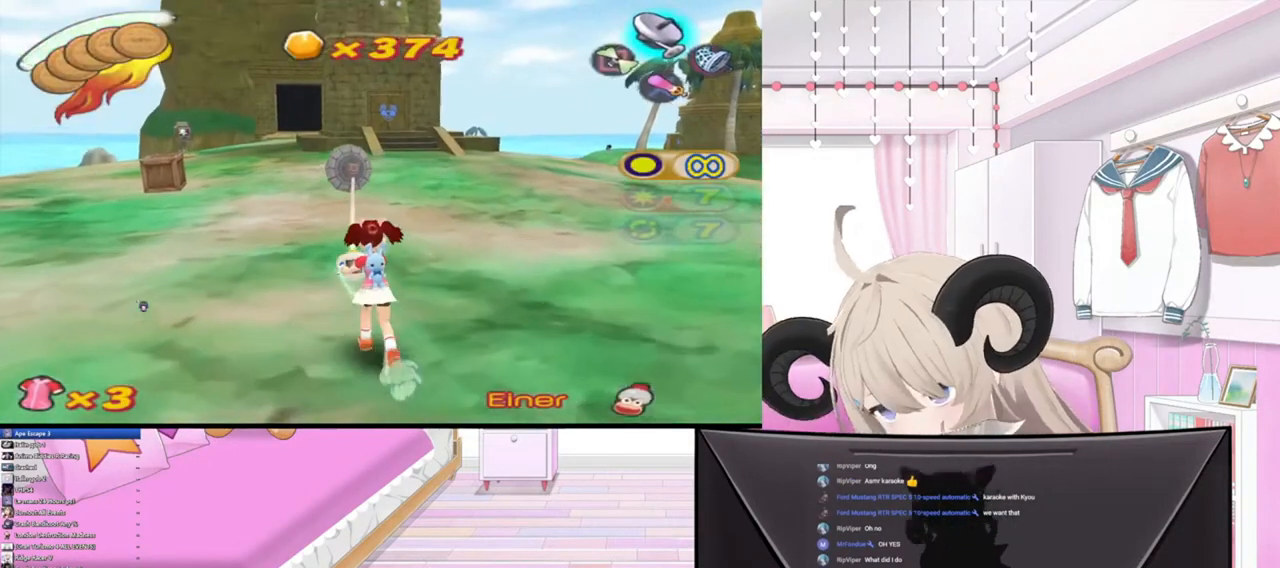
{"buttons": [], "left_stick": "up", "right_stick": "up", "events": [[500, "right_stick", "up"]]}